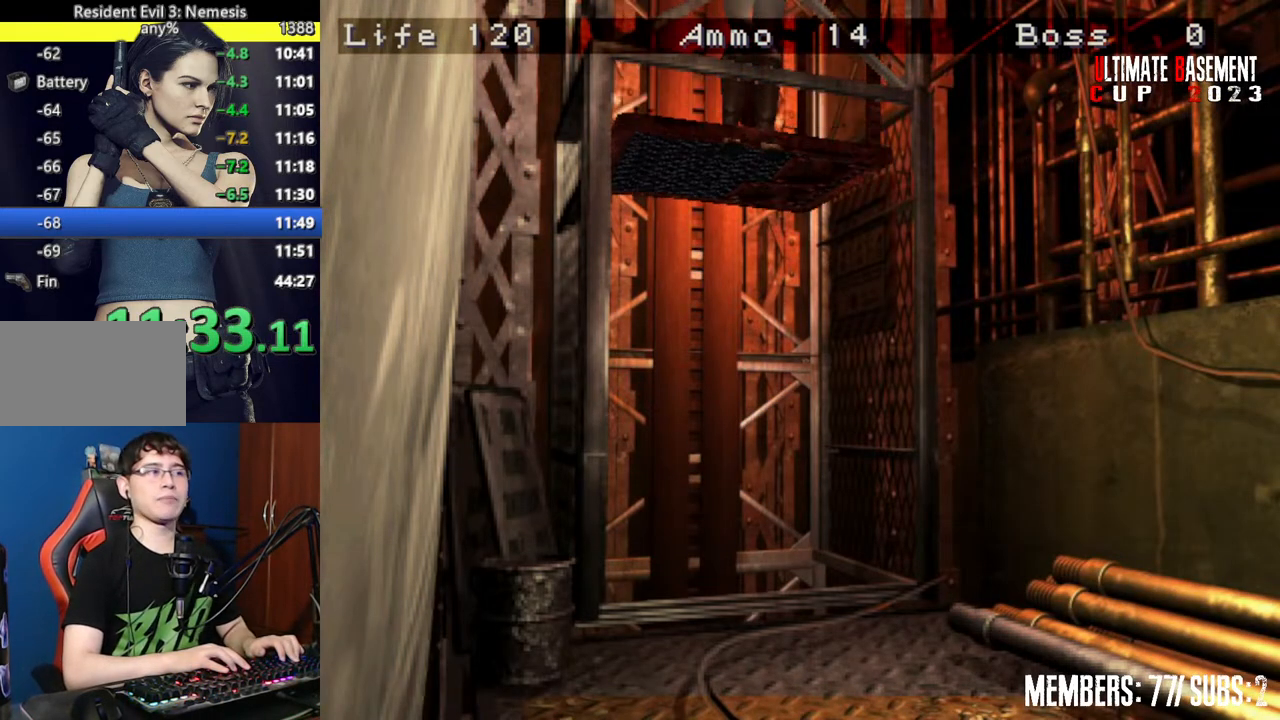
Gameplay with keyboard; each line is a JSON object with the keys held at the frame after it. "events" lists presses ("down") and releases ("up") of "a", "d", "k", "l", "o", "q", "s", "semicolon", "shift", "space" and "w" between this image and that frame as [ms after this image, input, new state], when the widget could be followed in between. No other keys are recorded. Mouse input is not recorded.
{"keys": ["shift", "w"], "events": []}
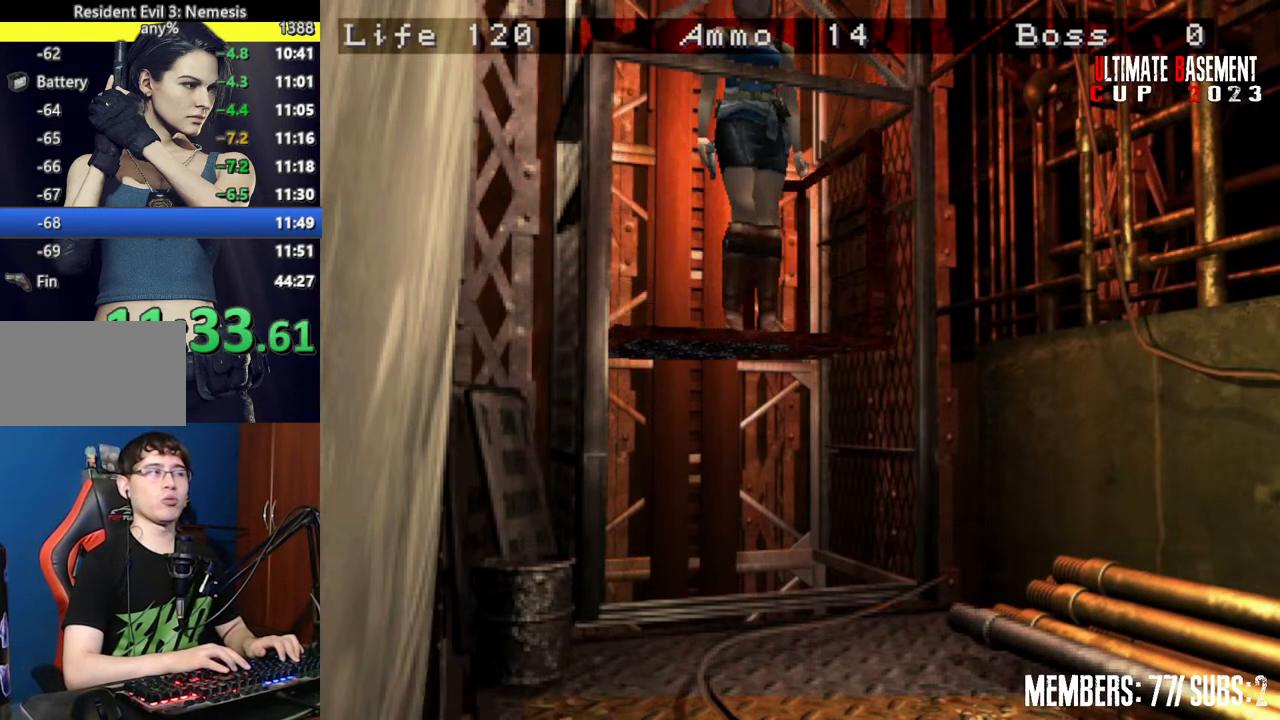
{"keys": ["shift", "w"], "events": []}
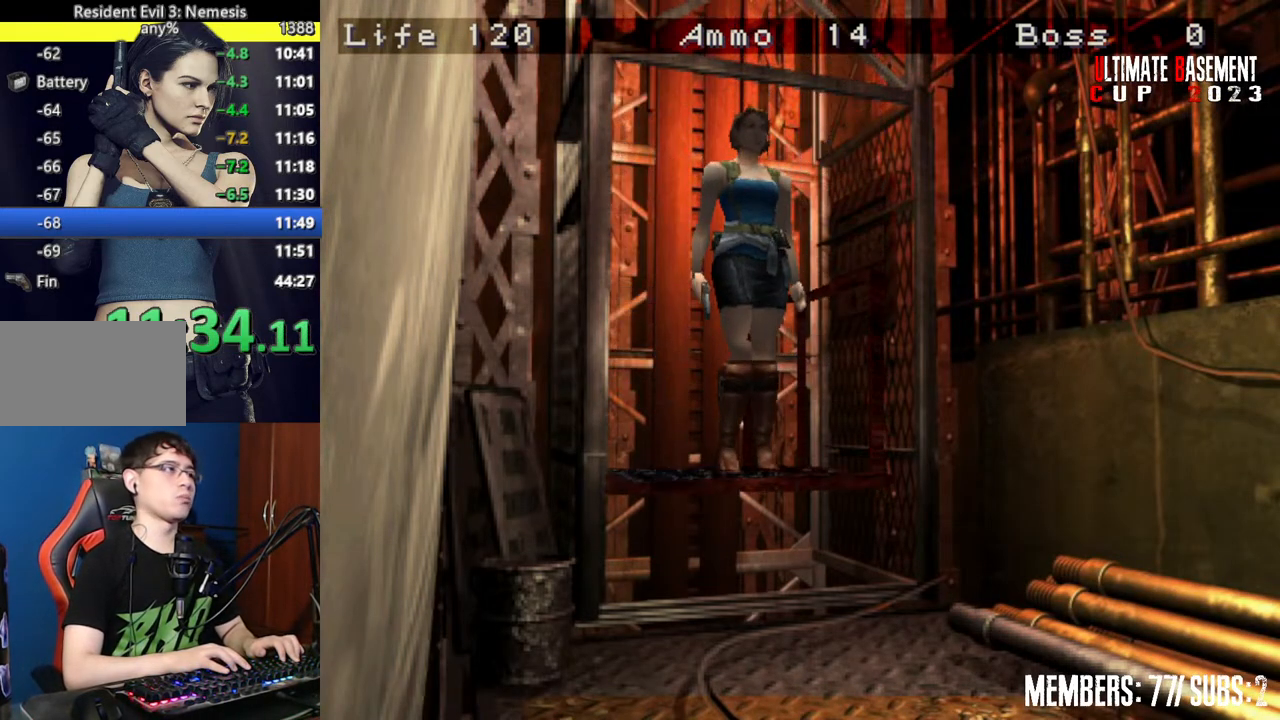
{"keys": ["shift", "w"], "events": []}
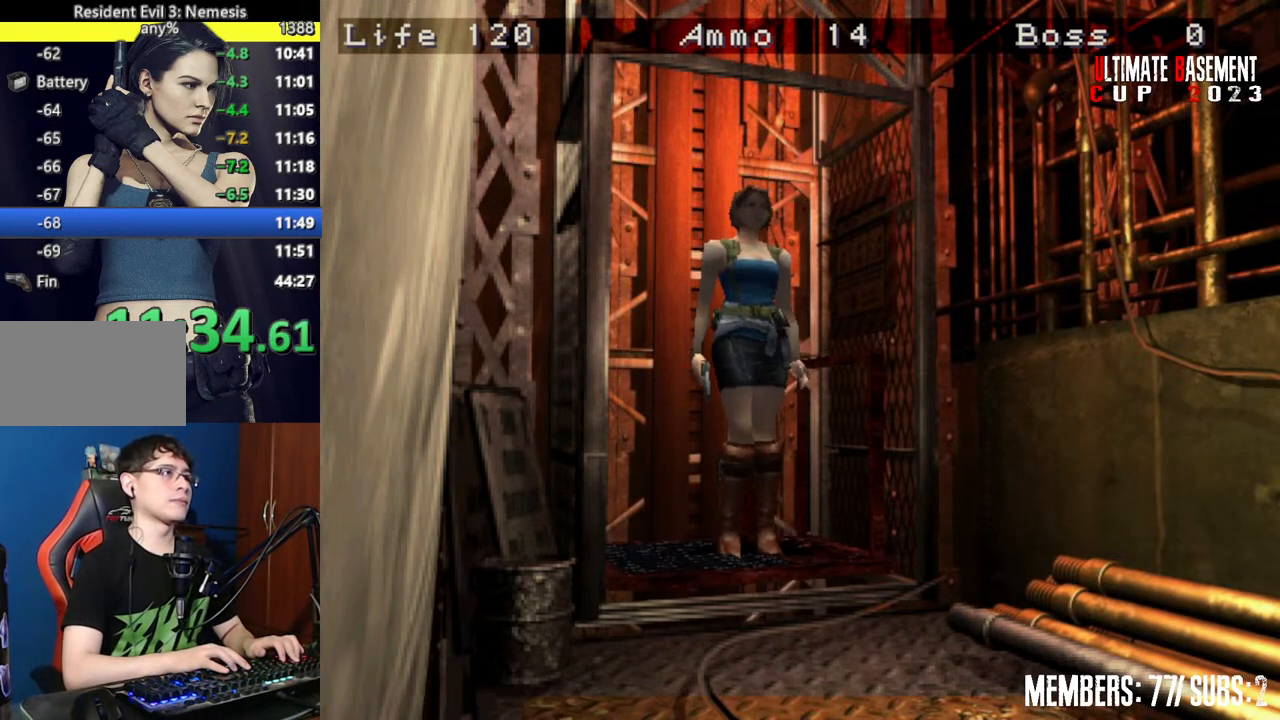
{"keys": ["shift", "w"], "events": []}
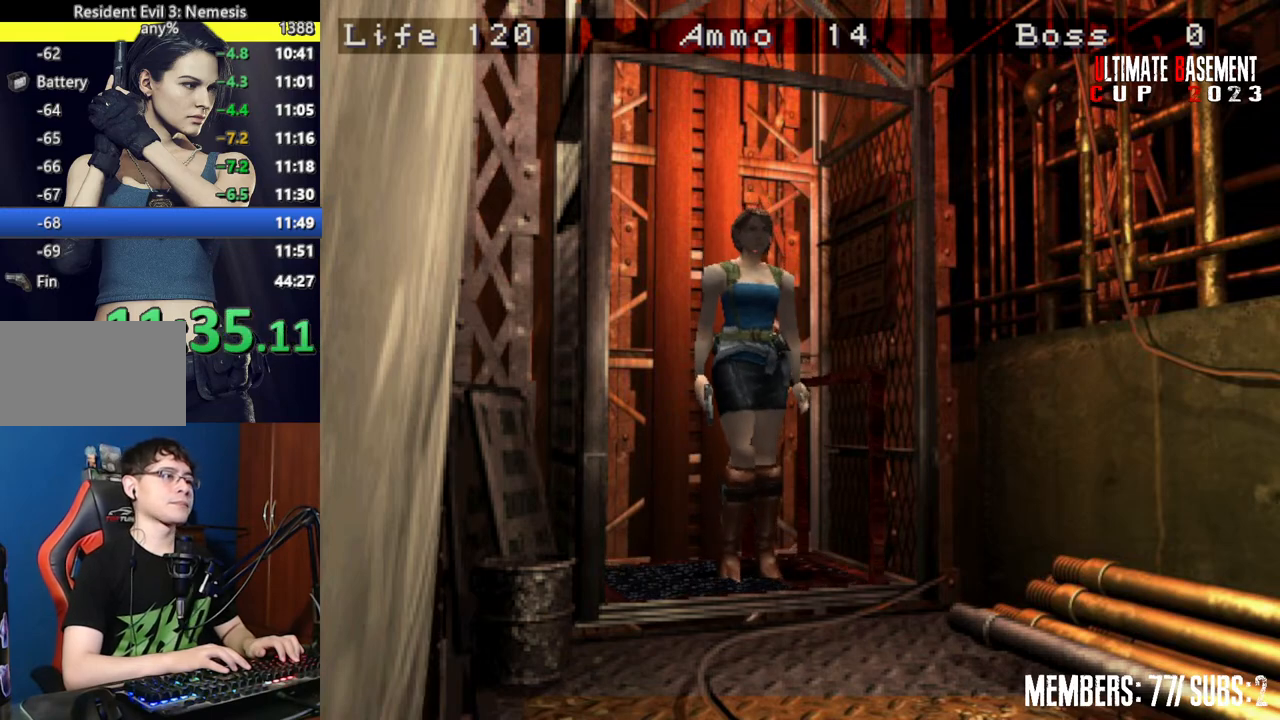
{"keys": ["shift", "w"], "events": []}
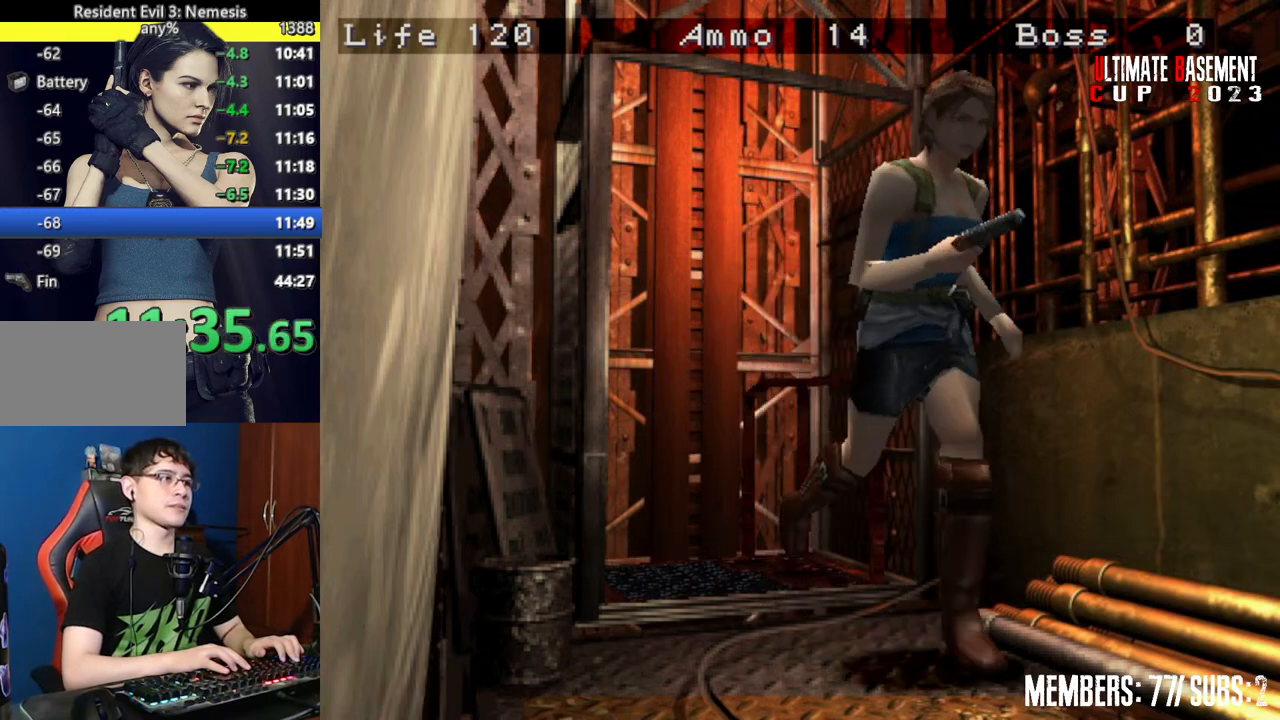
{"keys": ["d", "shift", "w"], "events": [[484, "d", "down"]]}
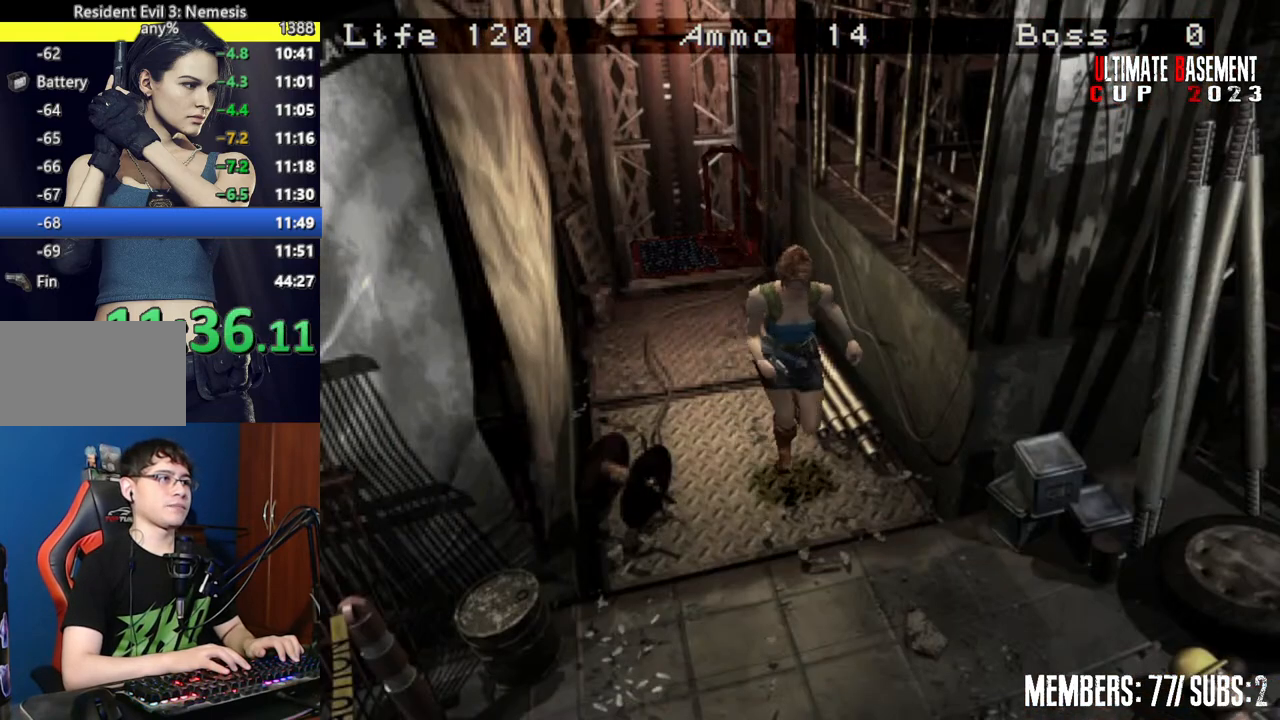
{"keys": ["shift", "w"], "events": [[217, "d", "up"]]}
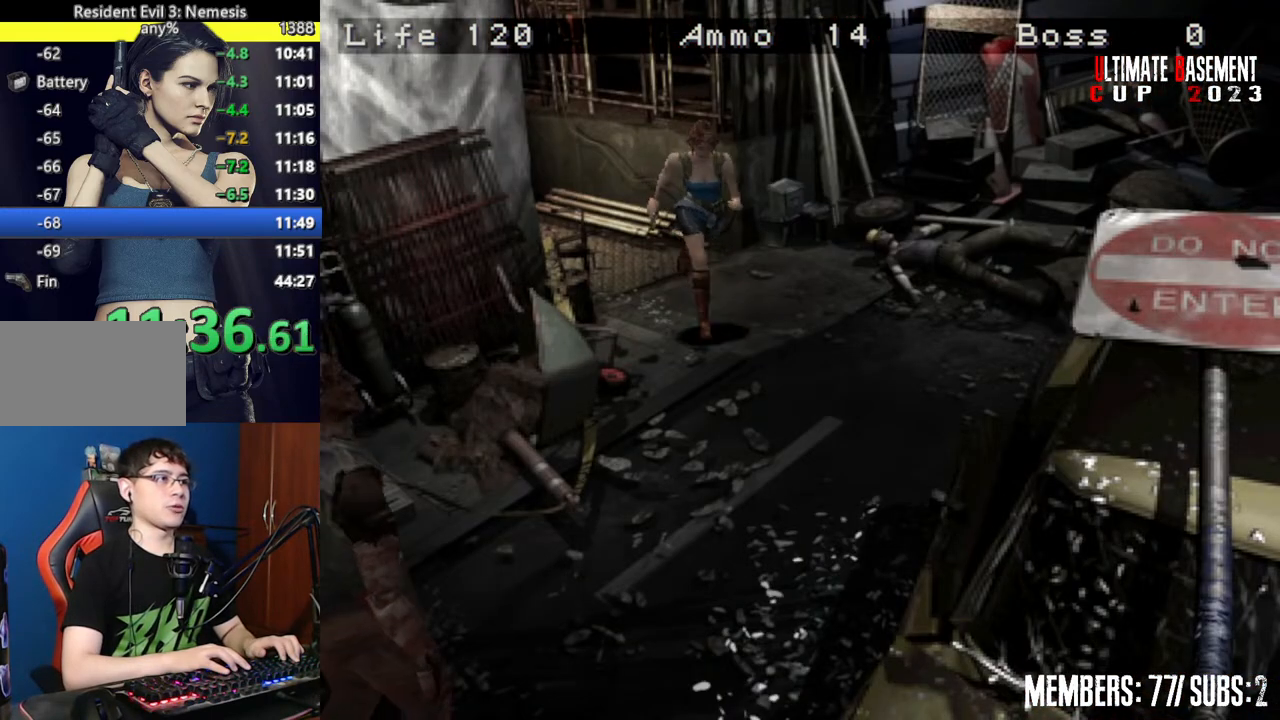
{"keys": ["shift", "w"], "events": []}
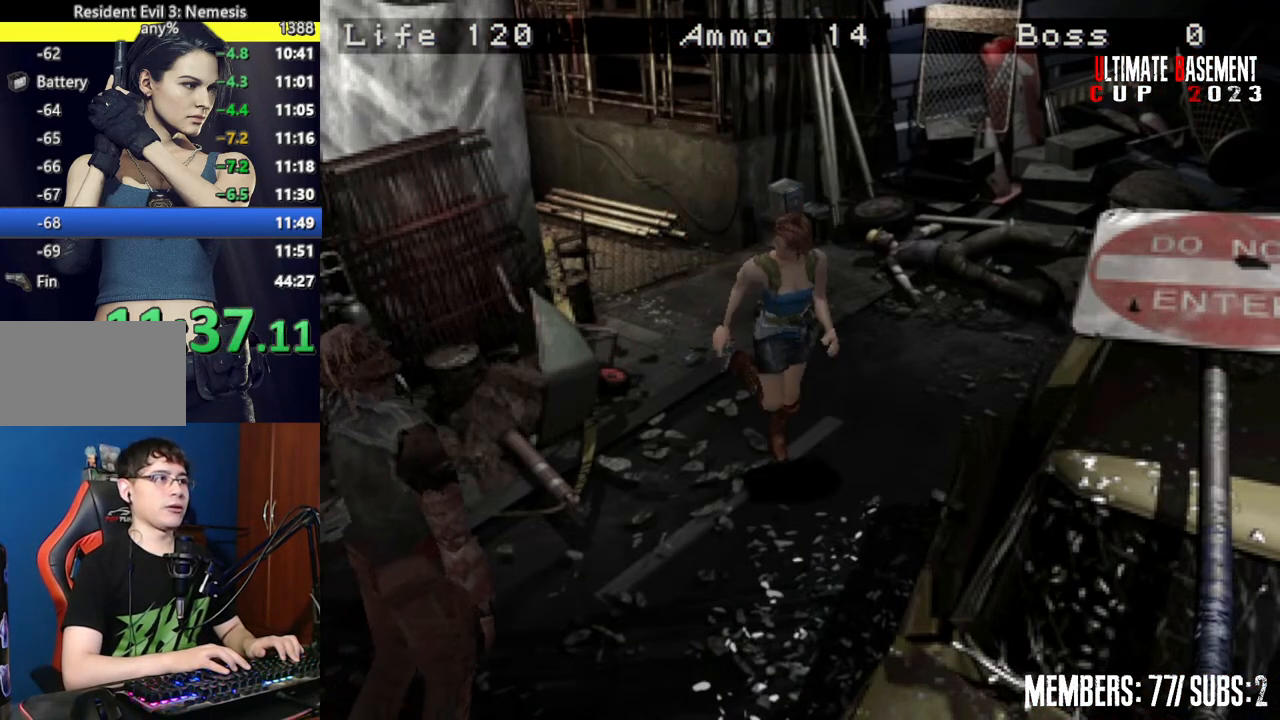
{"keys": ["shift", "w"], "events": [[17, "d", "down"], [300, "d", "up"]]}
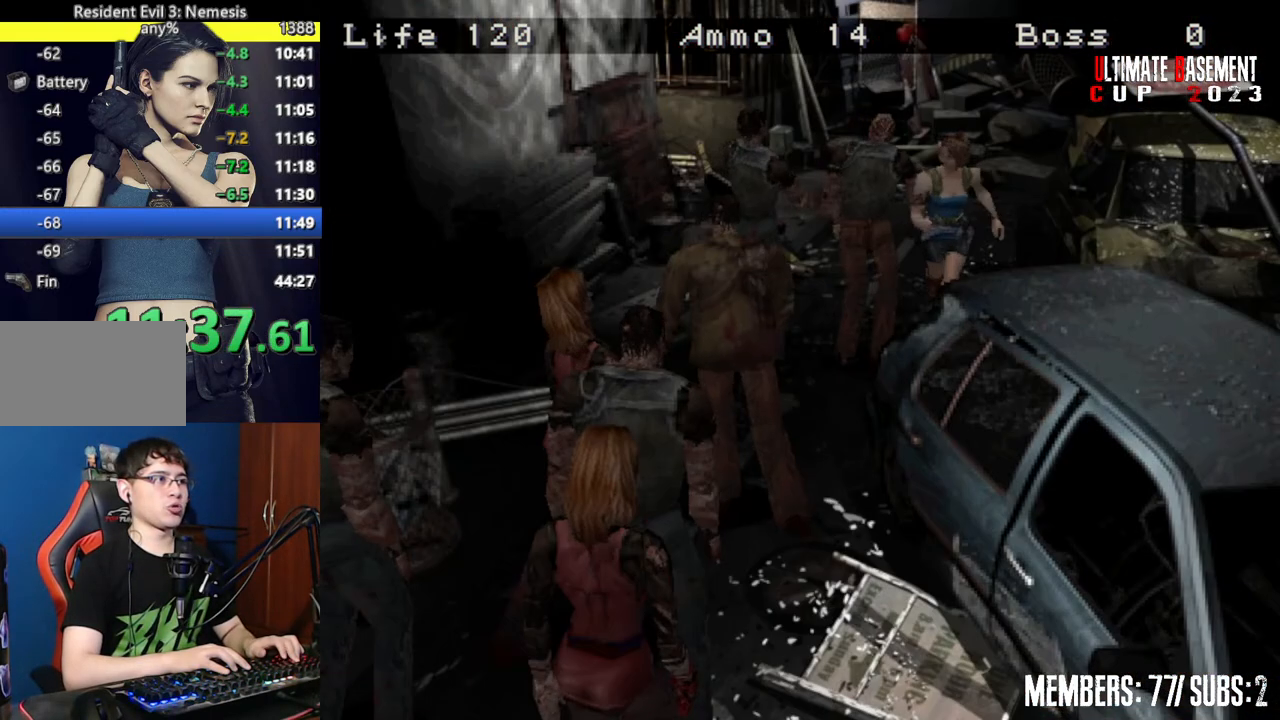
{"keys": ["a", "shift", "w"], "events": [[500, "a", "down"]]}
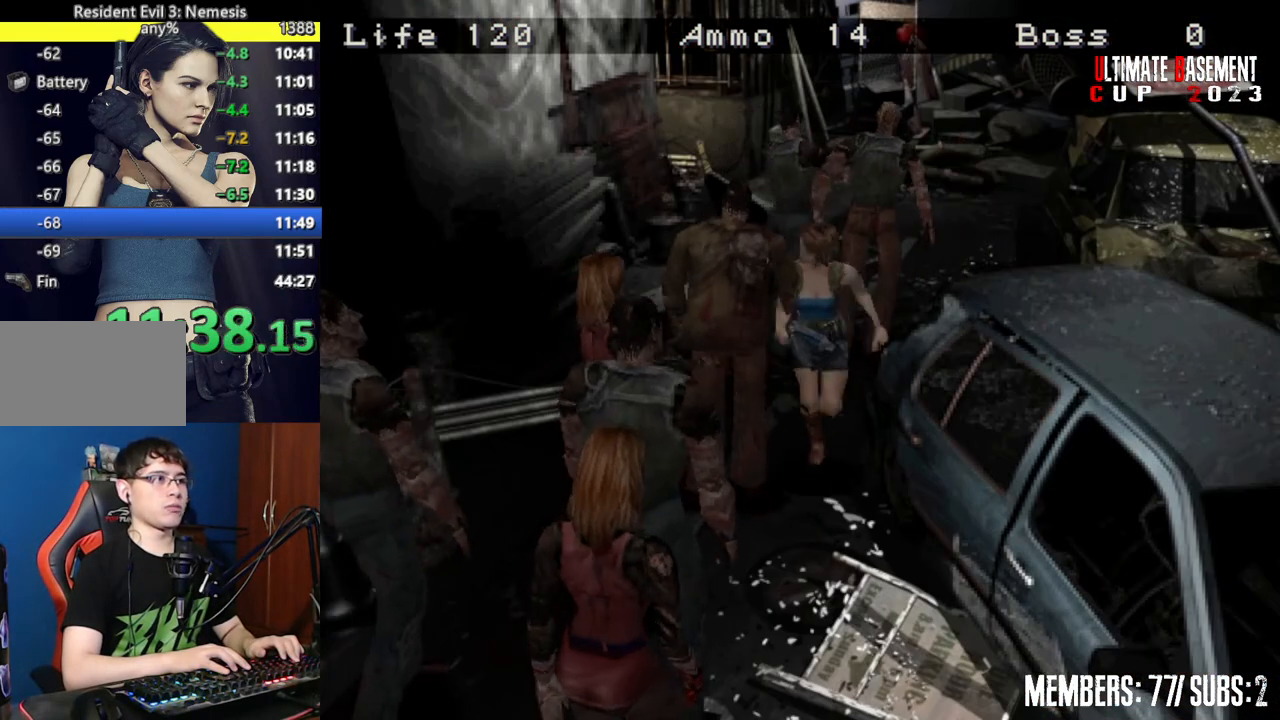
{"keys": ["shift", "w"], "events": [[134, "a", "up"]]}
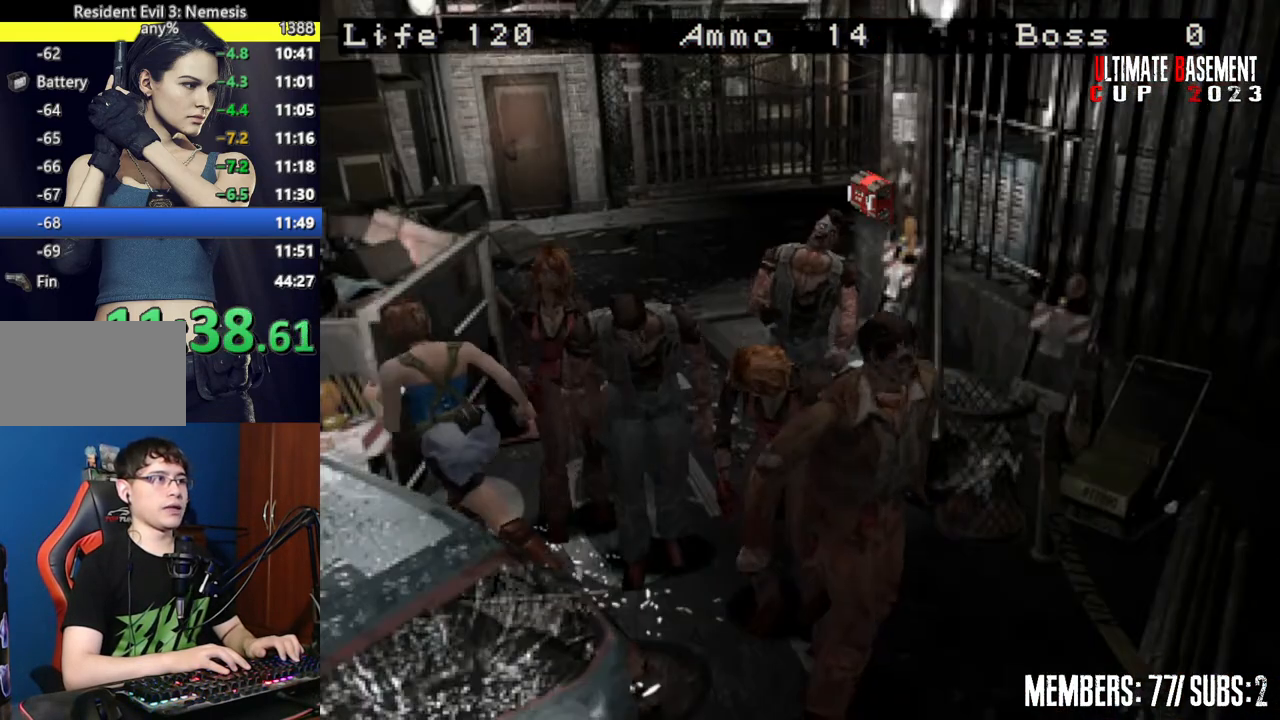
{"keys": ["d", "shift", "w"], "events": [[117, "d", "down"]]}
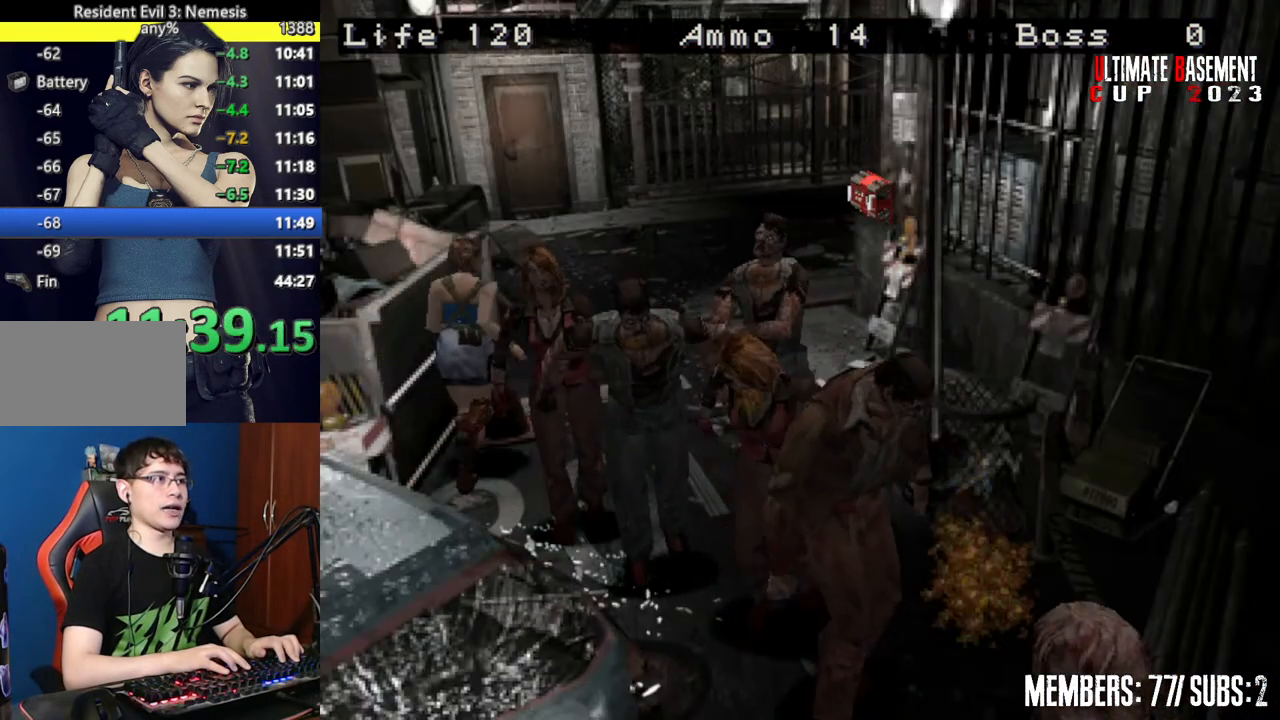
{"keys": ["d", "shift", "w"], "events": [[34, "d", "up"], [500, "d", "down"]]}
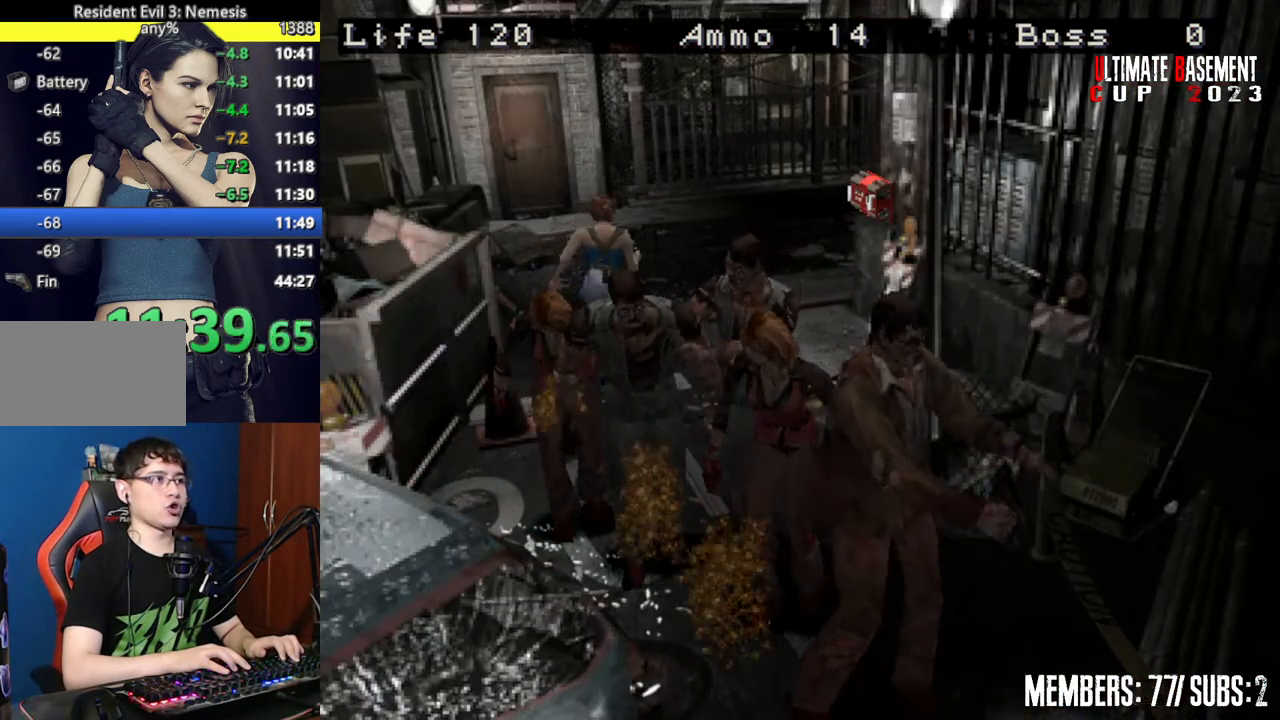
{"keys": ["shift", "w"], "events": [[50, "d", "up"]]}
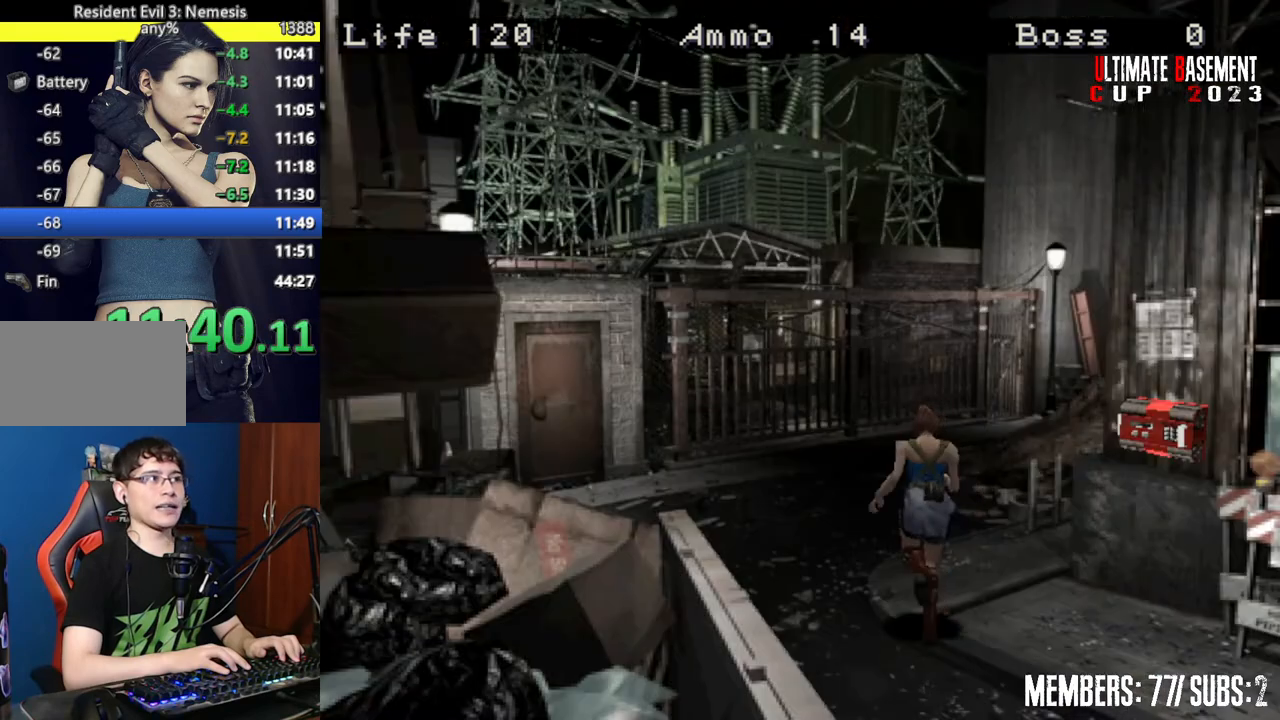
{"keys": ["d", "shift", "w"], "events": [[434, "d", "down"]]}
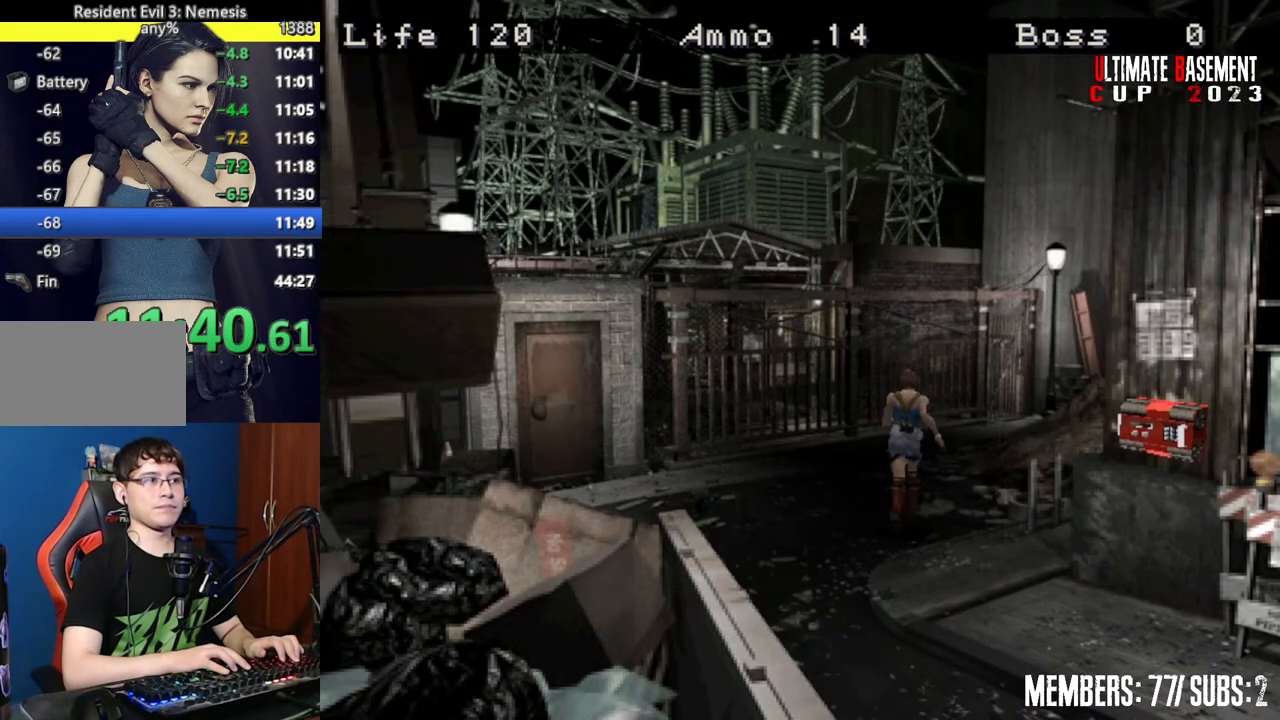
{"keys": ["shift", "w"], "events": [[134, "d", "up"]]}
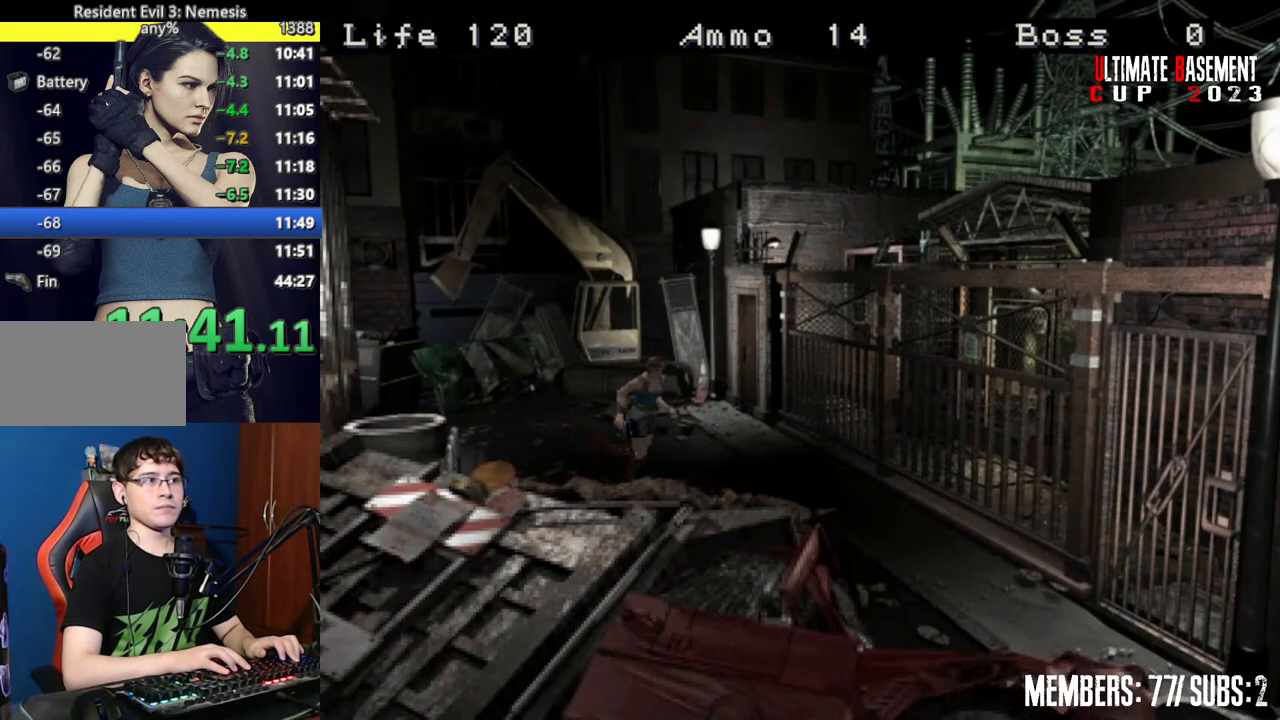
{"keys": ["shift", "w"], "events": []}
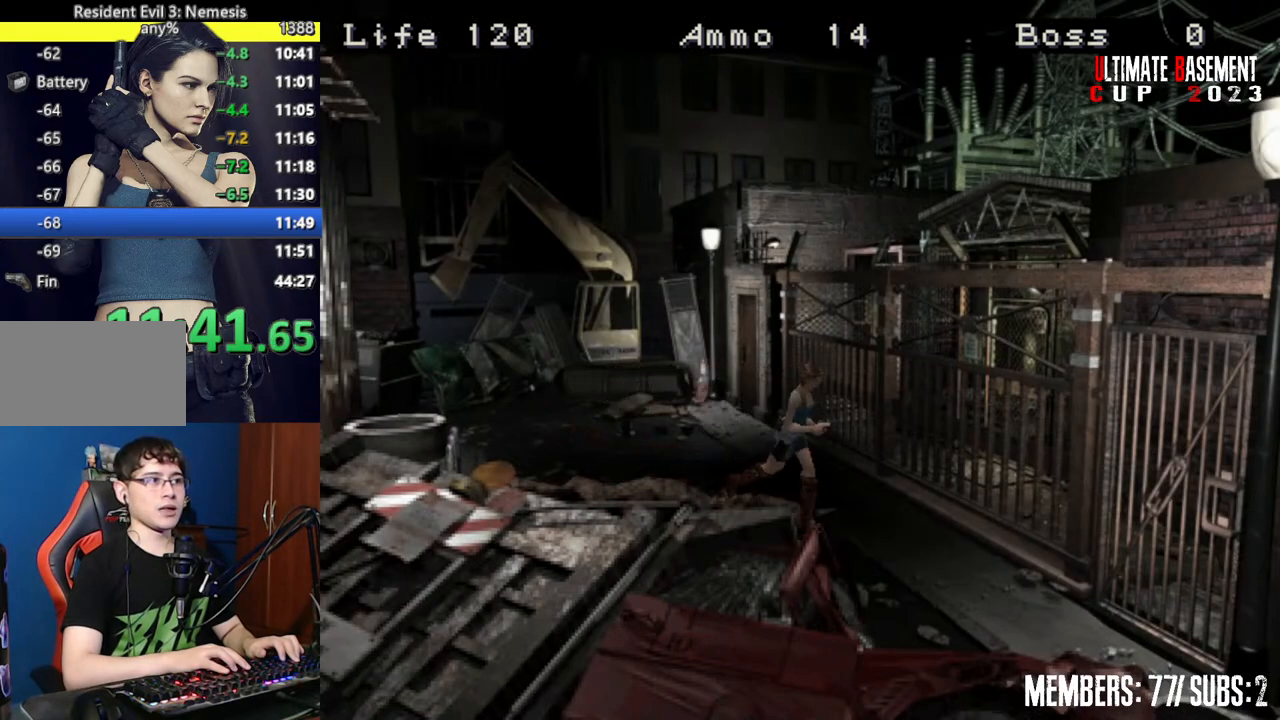
{"keys": ["a", "semicolon", "shift", "w"], "events": [[434, "semicolon", "down"], [484, "a", "down"]]}
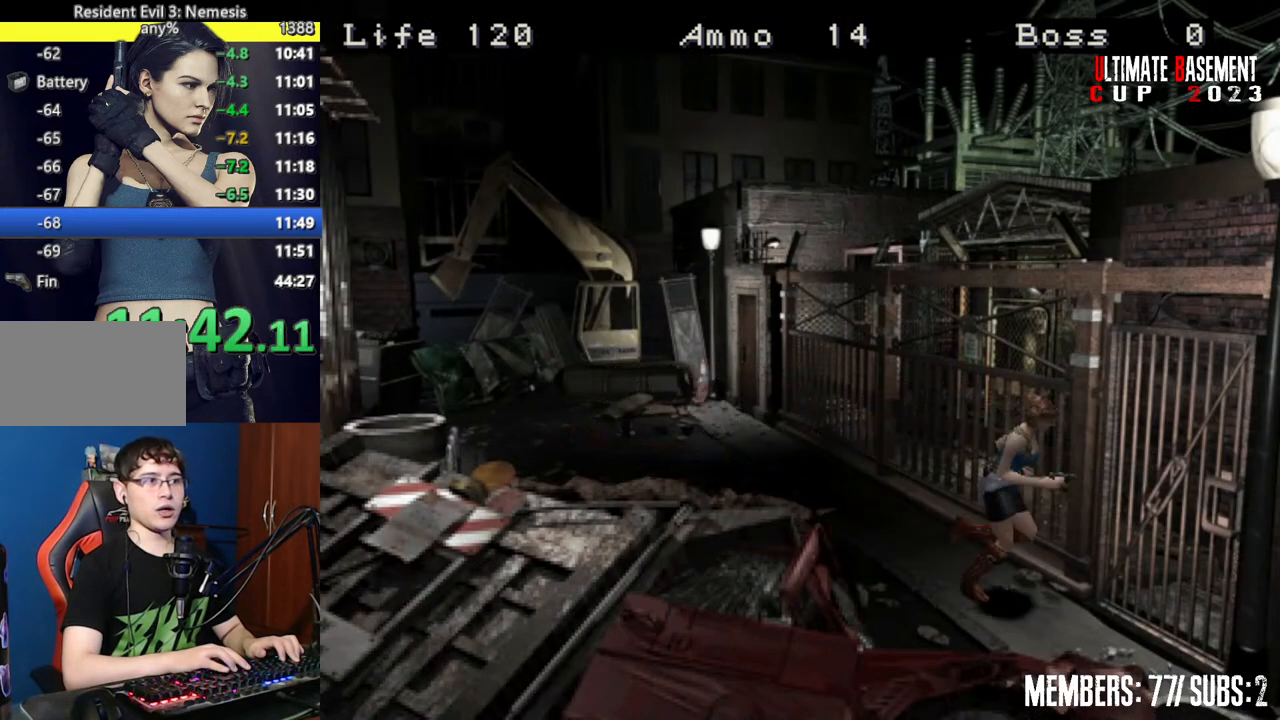
{"keys": ["a", "shift", "w"], "events": [[350, "semicolon", "up"]]}
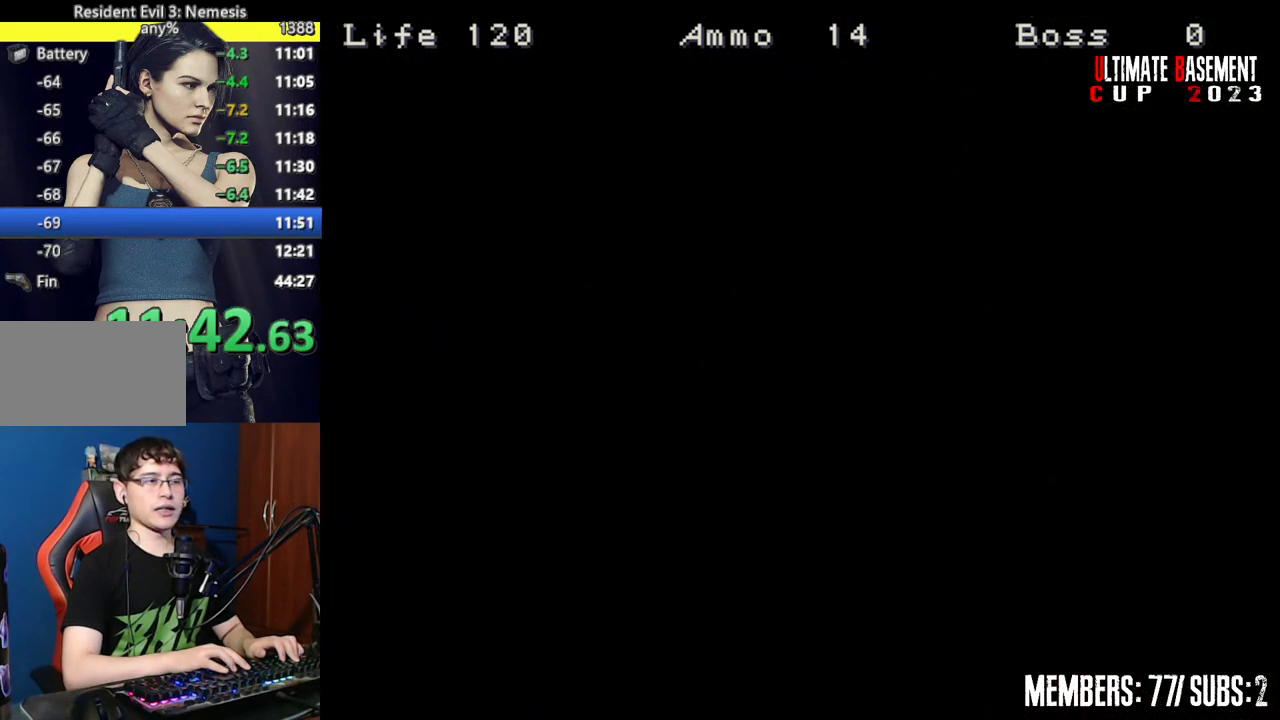
{"keys": ["a", "shift", "w"], "events": []}
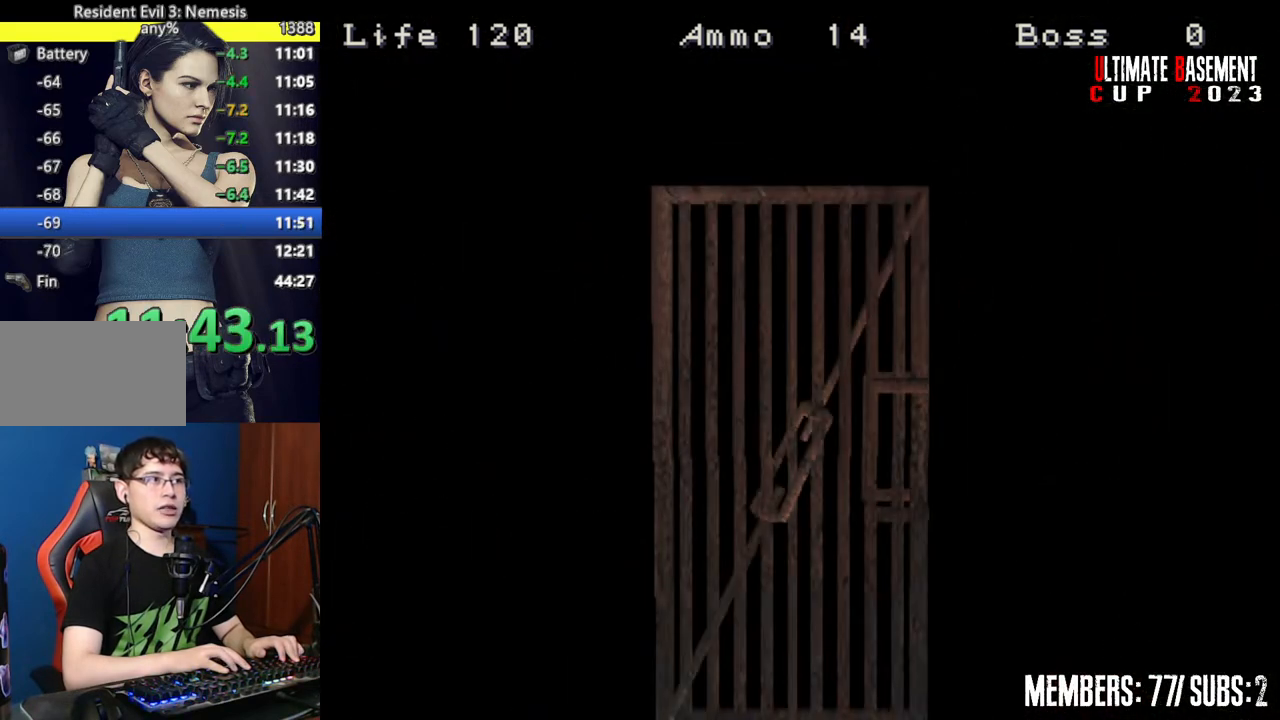
{"keys": ["a", "shift", "w"], "events": [[384, "space", "down"], [484, "space", "up"]]}
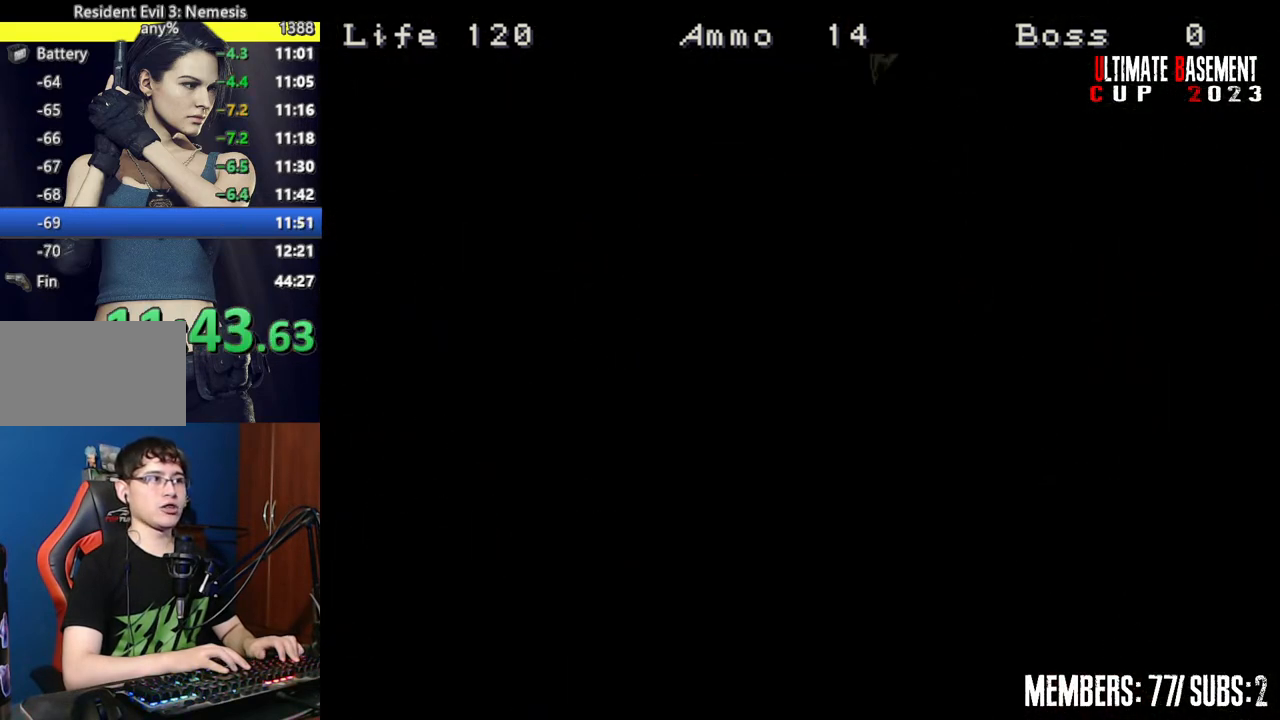
{"keys": ["shift", "w"], "events": [[500, "a", "up"]]}
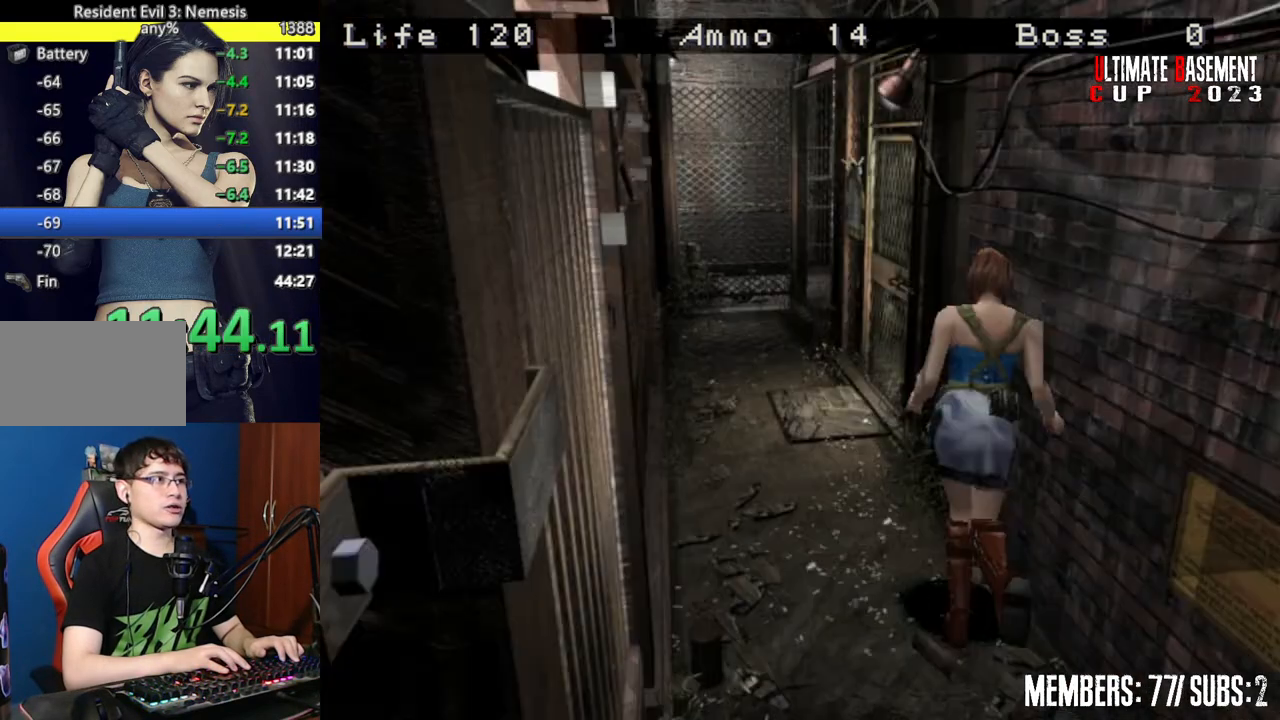
{"keys": ["d", "semicolon", "shift", "w"], "events": [[184, "semicolon", "down"], [234, "d", "down"]]}
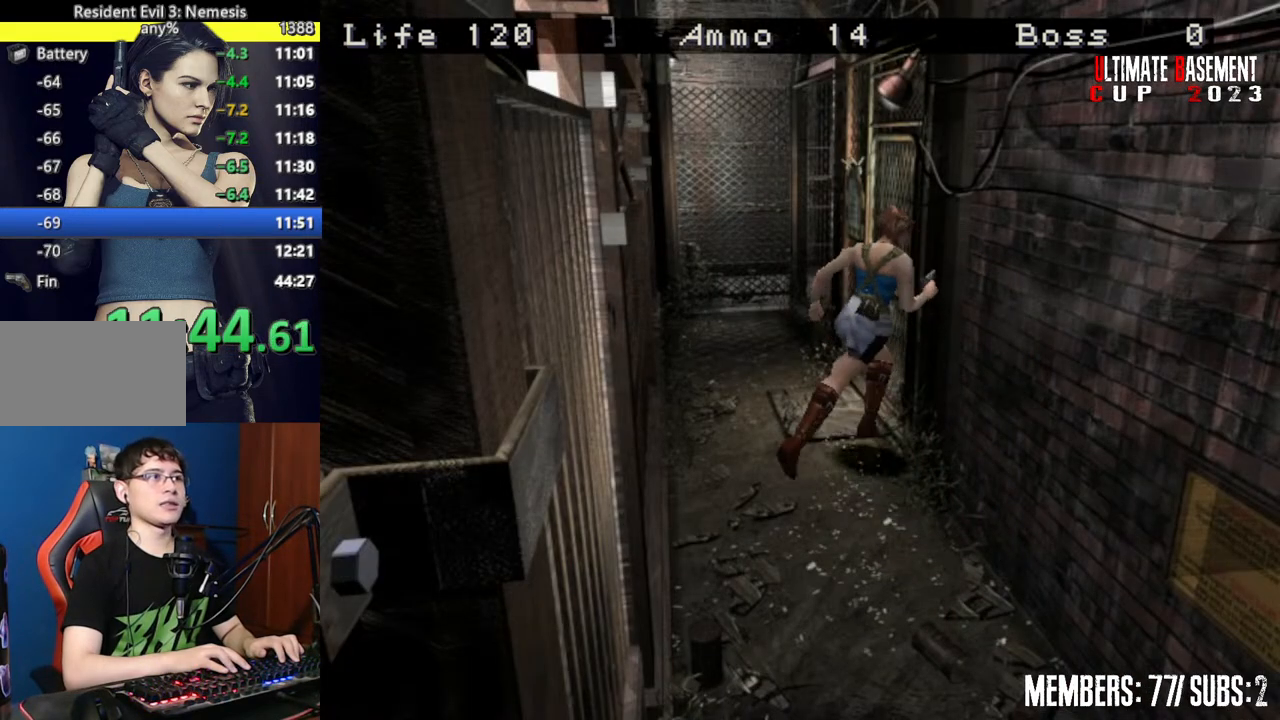
{"keys": ["shift", "w"], "events": [[67, "d", "up"], [200, "a", "down"], [300, "a", "up"], [300, "semicolon", "up"], [434, "space", "down"], [484, "space", "up"]]}
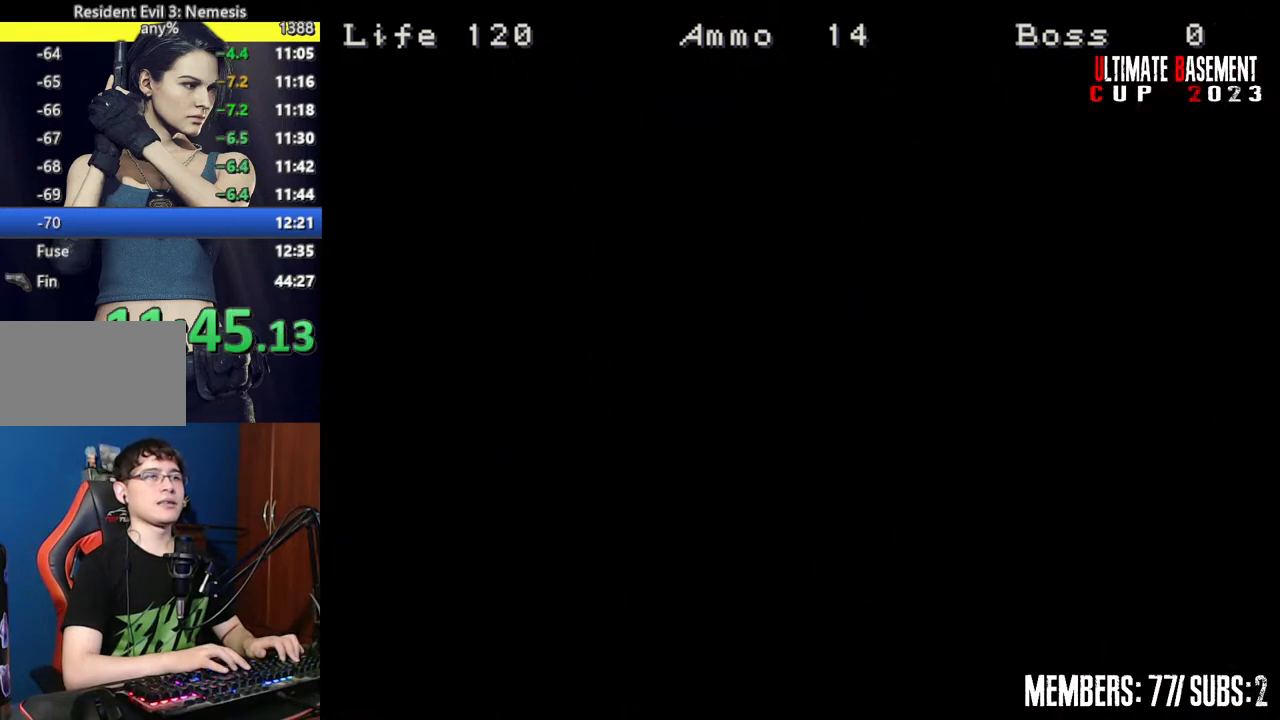
{"keys": ["shift", "w"], "events": [[117, "space", "down"], [217, "space", "up"]]}
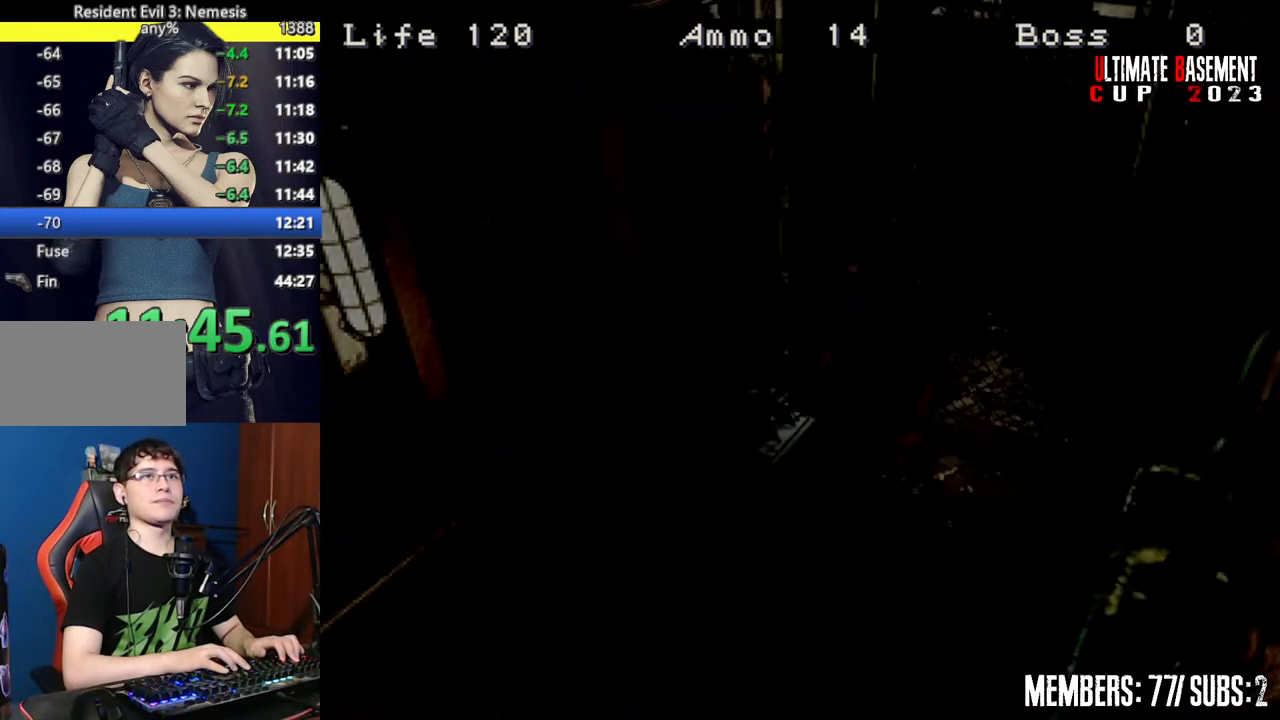
{"keys": ["a", "shift", "w"], "events": [[467, "a", "down"]]}
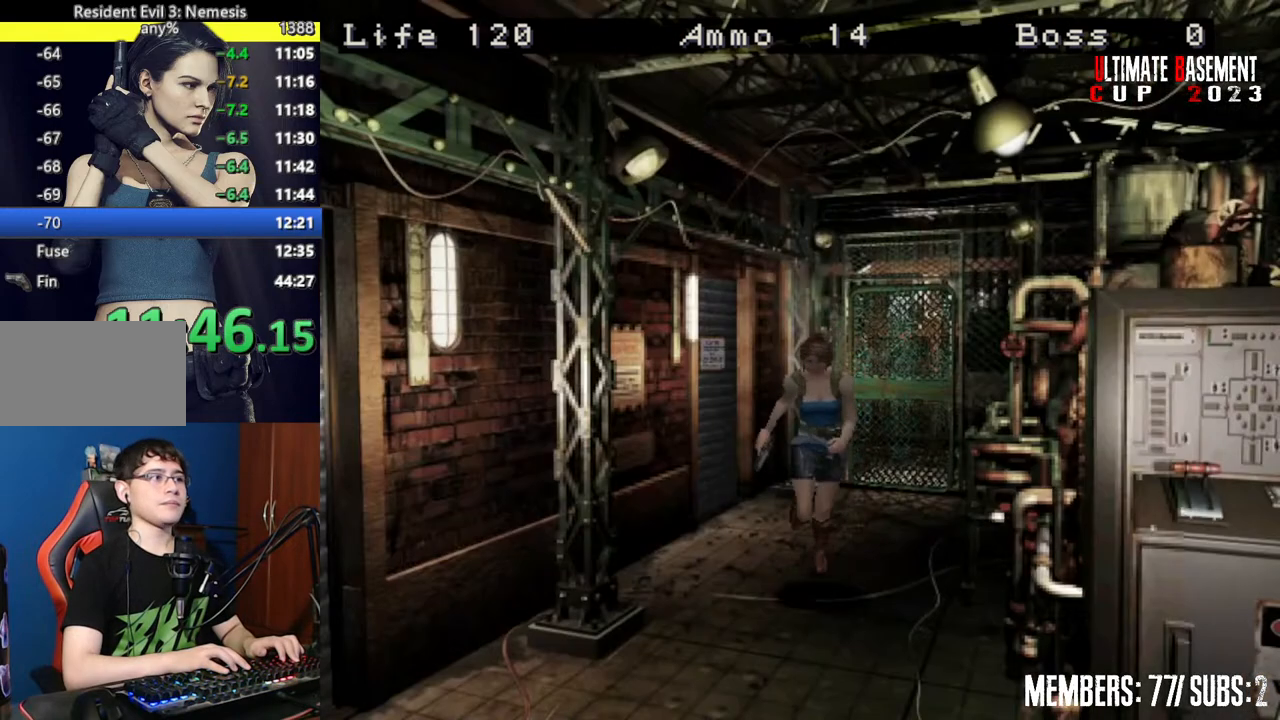
{"keys": ["a", "shift", "w"], "events": [[67, "a", "up"], [484, "a", "down"]]}
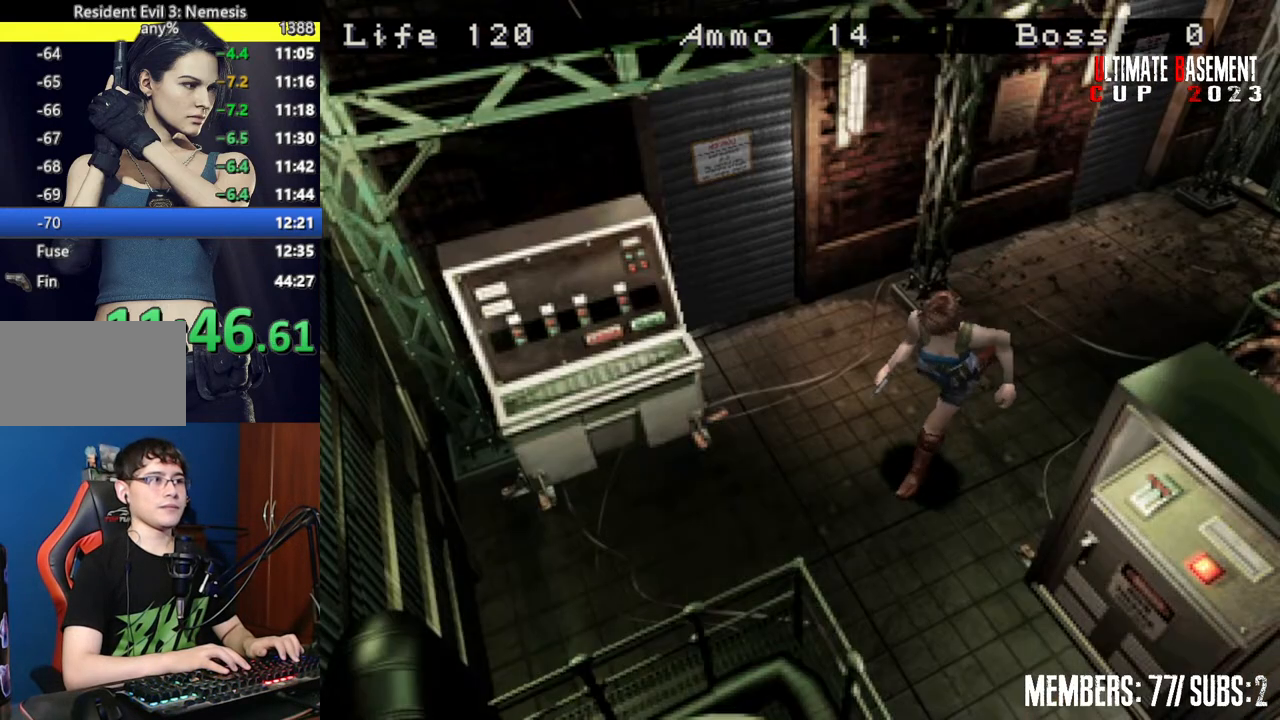
{"keys": ["a", "shift"], "events": [[267, "w", "up"]]}